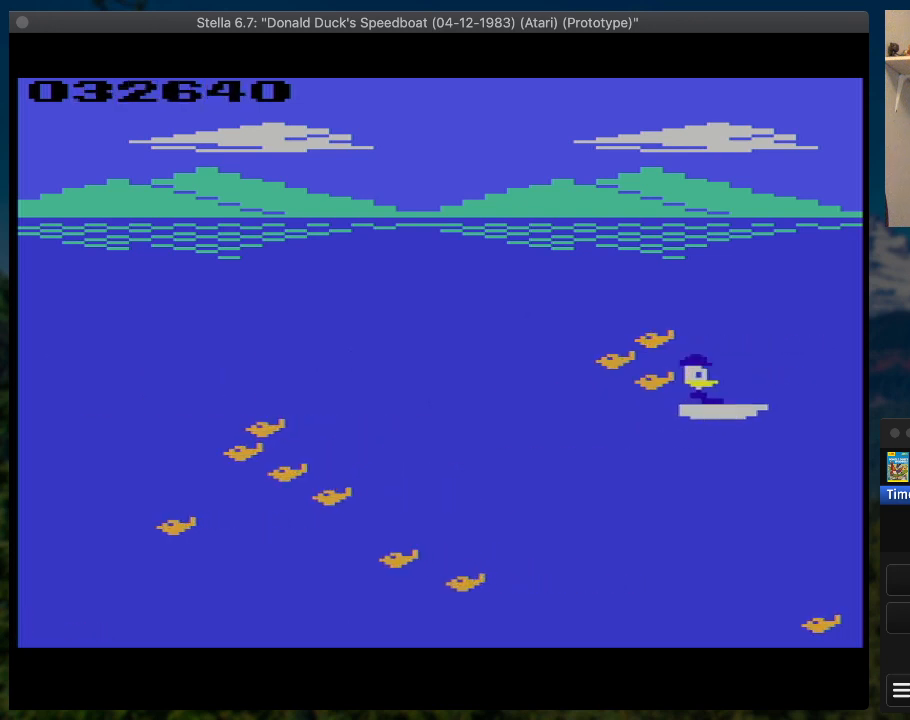
Gameplay with a controller (PlayStation layout); each line is a JSON object with the inputs held at the frame after it. "button_events" lists button changes between this image and that frame as [ms after this image, input, new state], when the widget could be followed in between (sticks are given only as held states). Not read: L3 R3 left_stick right_stick.
{"buttons": ["SQUARE", "DPAD_RIGHT"], "button_events": [[367, "DPAD_UP", "up"]]}
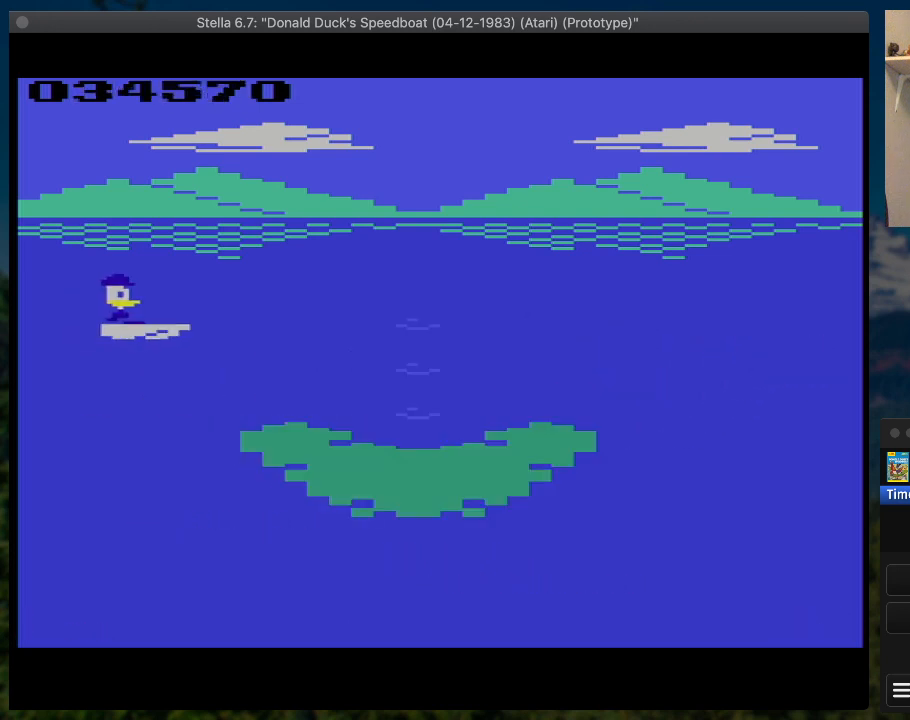
{"buttons": ["SQUARE", "DPAD_RIGHT"], "button_events": []}
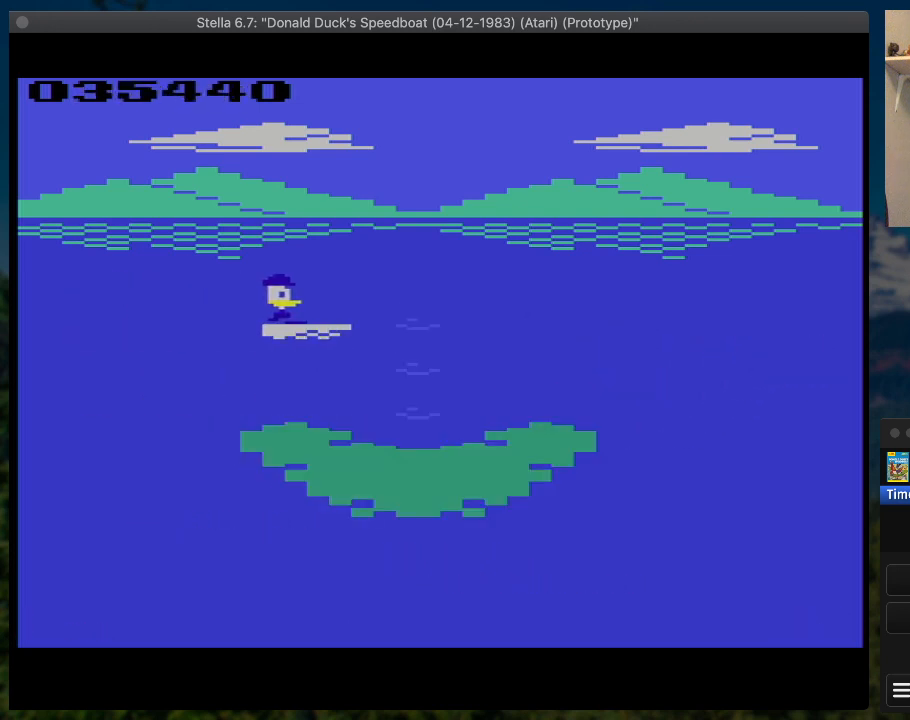
{"buttons": ["SQUARE", "DPAD_RIGHT"], "button_events": []}
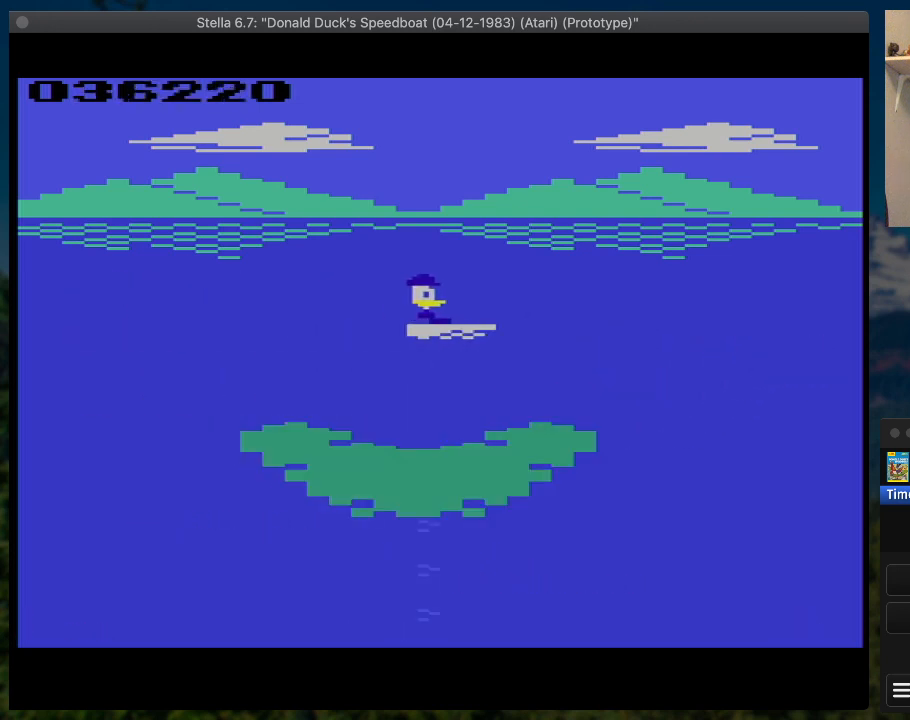
{"buttons": ["SQUARE", "DPAD_RIGHT"], "button_events": []}
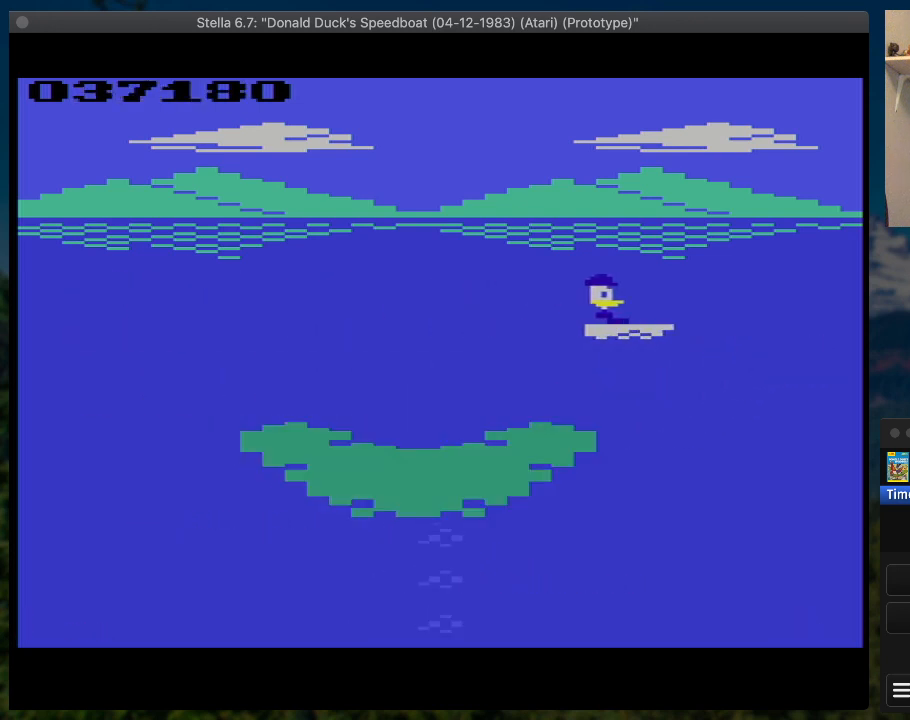
{"buttons": ["SQUARE", "DPAD_RIGHT"], "button_events": []}
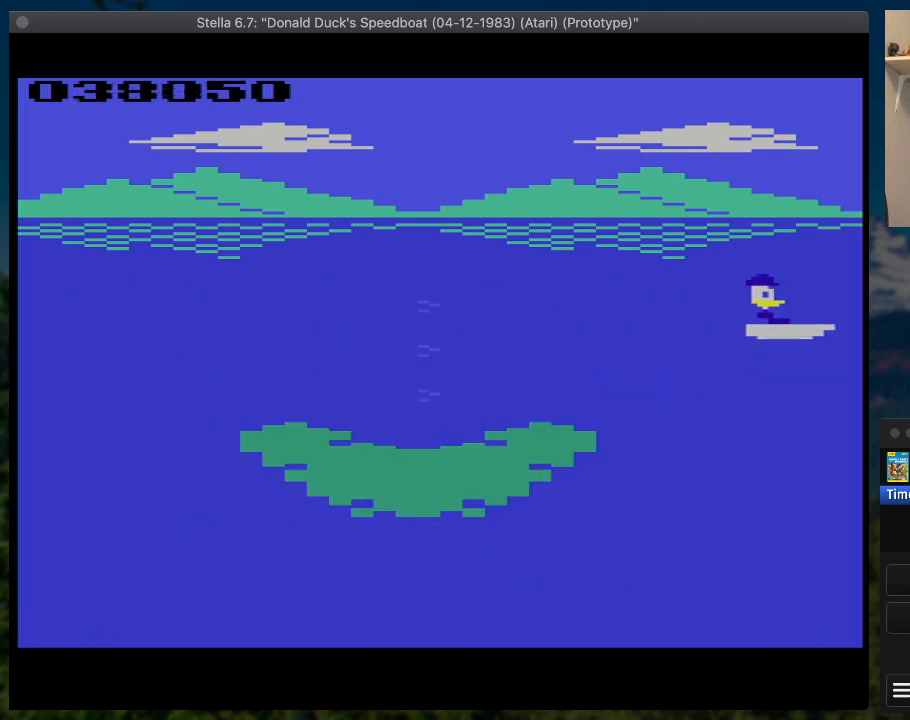
{"buttons": ["SQUARE", "DPAD_RIGHT"], "button_events": []}
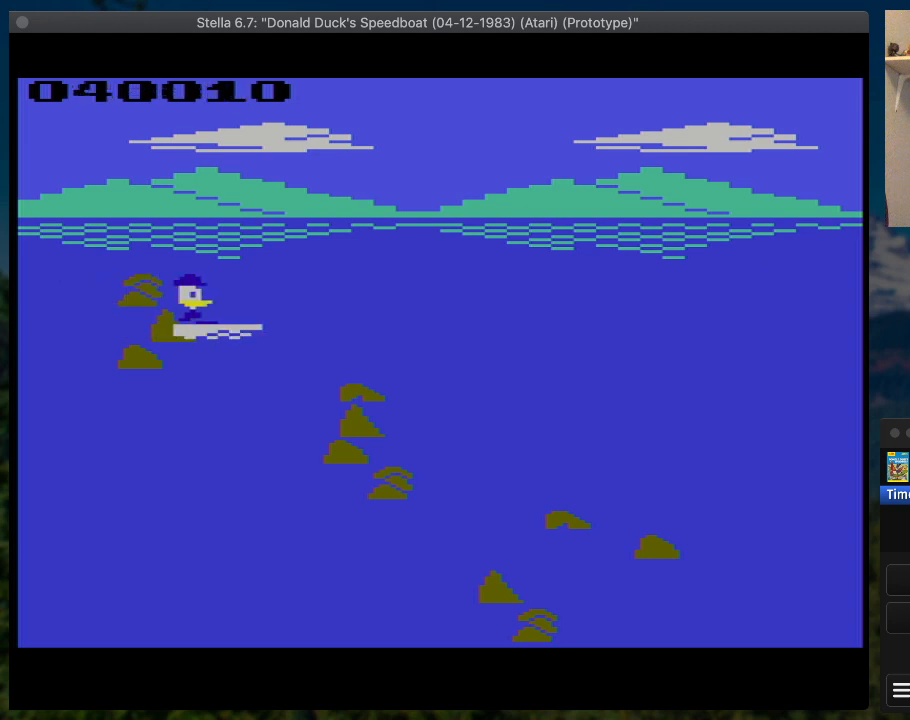
{"buttons": ["SQUARE", "DPAD_RIGHT"], "button_events": [[33, "DPAD_DOWN", "down"], [433, "DPAD_DOWN", "up"]]}
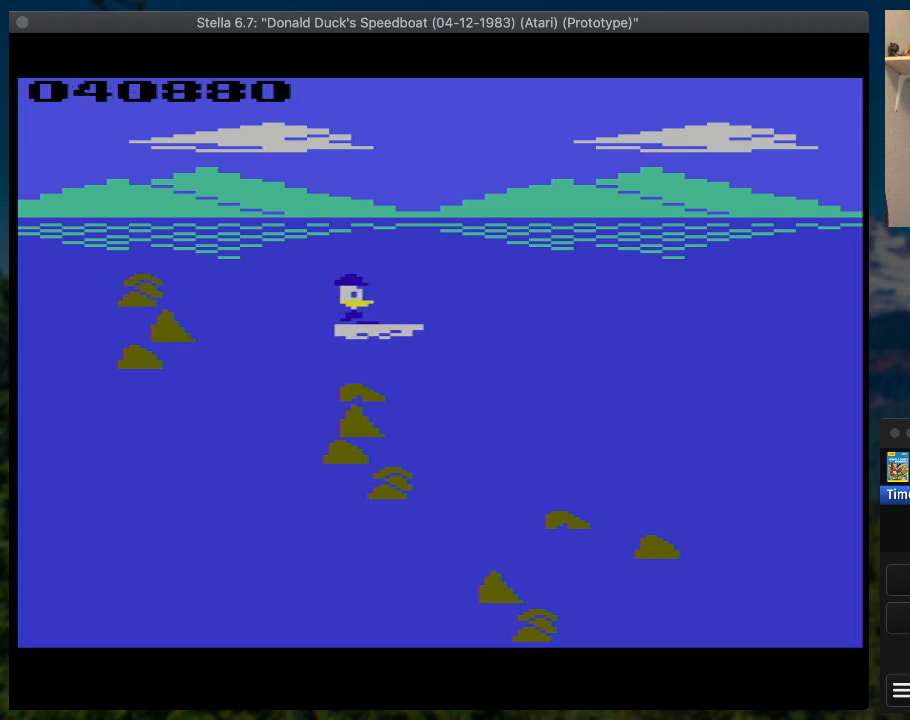
{"buttons": ["SQUARE", "DPAD_RIGHT"], "button_events": []}
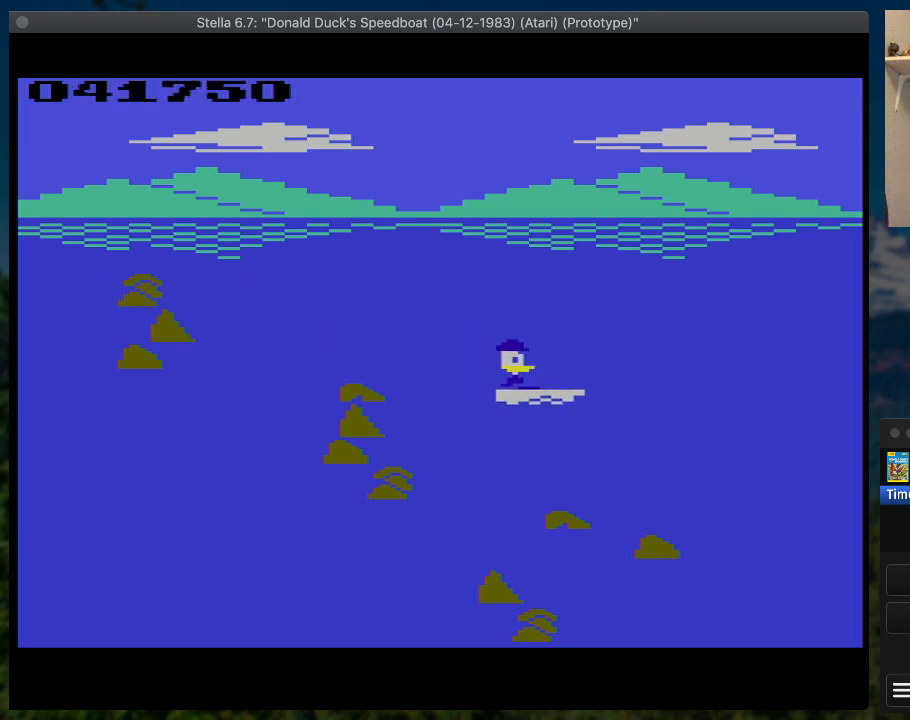
{"buttons": ["SQUARE", "DPAD_RIGHT"], "button_events": []}
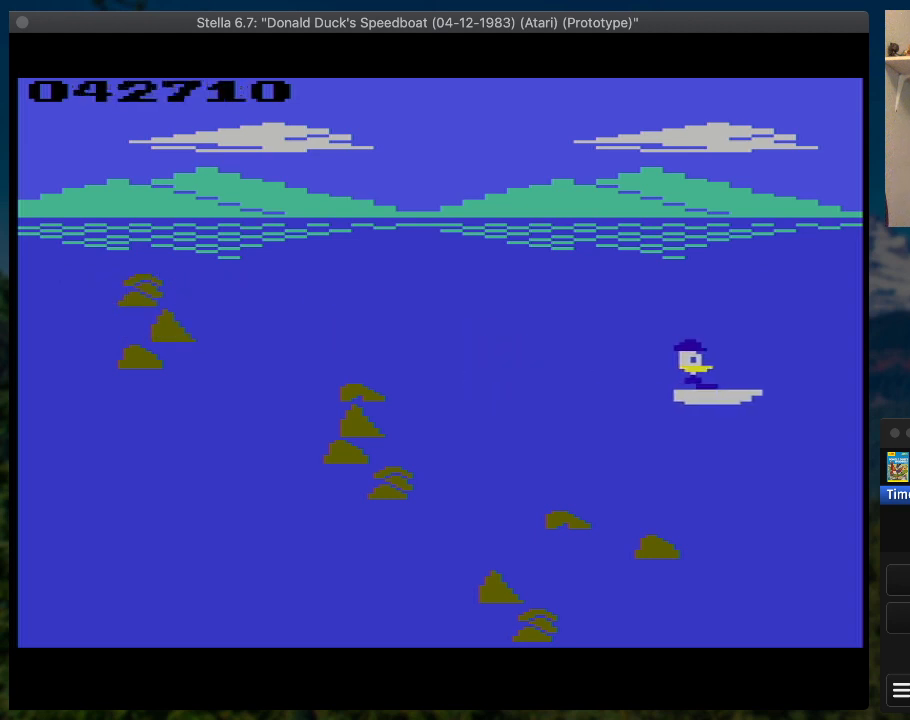
{"buttons": ["SQUARE", "DPAD_RIGHT"], "button_events": [[133, "DPAD_UP", "down"], [333, "DPAD_UP", "up"]]}
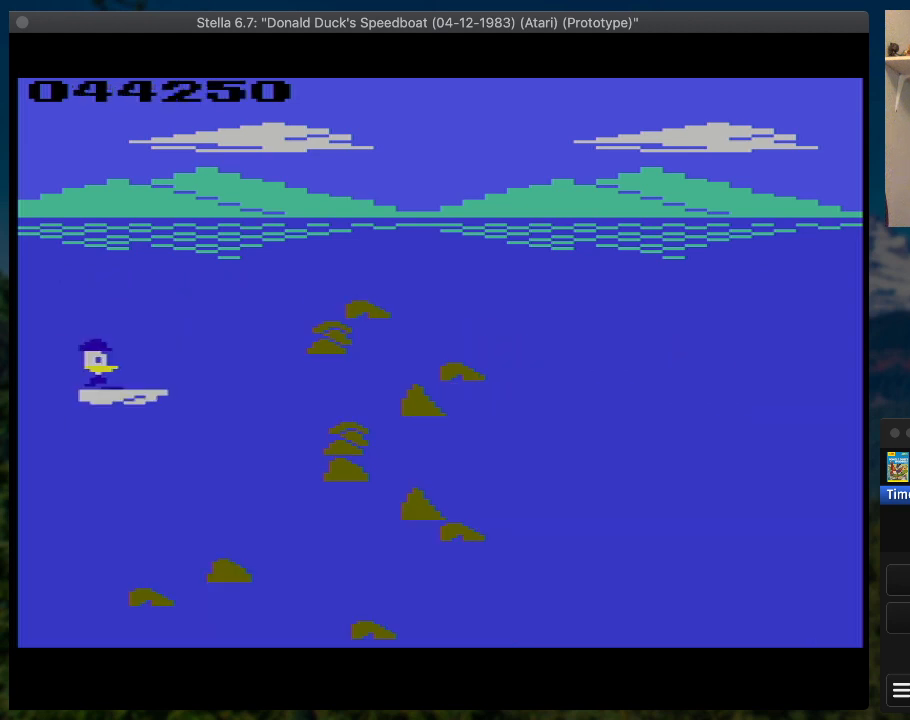
{"buttons": ["SQUARE", "DPAD_RIGHT"], "button_events": [[200, "DPAD_UP", "down"], [433, "DPAD_UP", "up"]]}
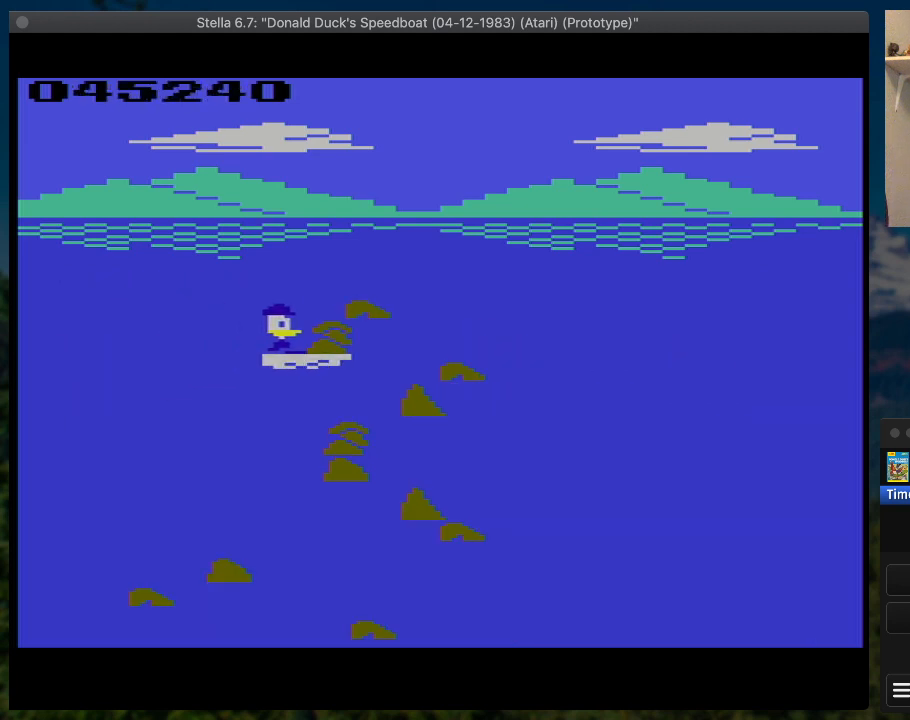
{"buttons": ["SQUARE", "DPAD_RIGHT"], "button_events": []}
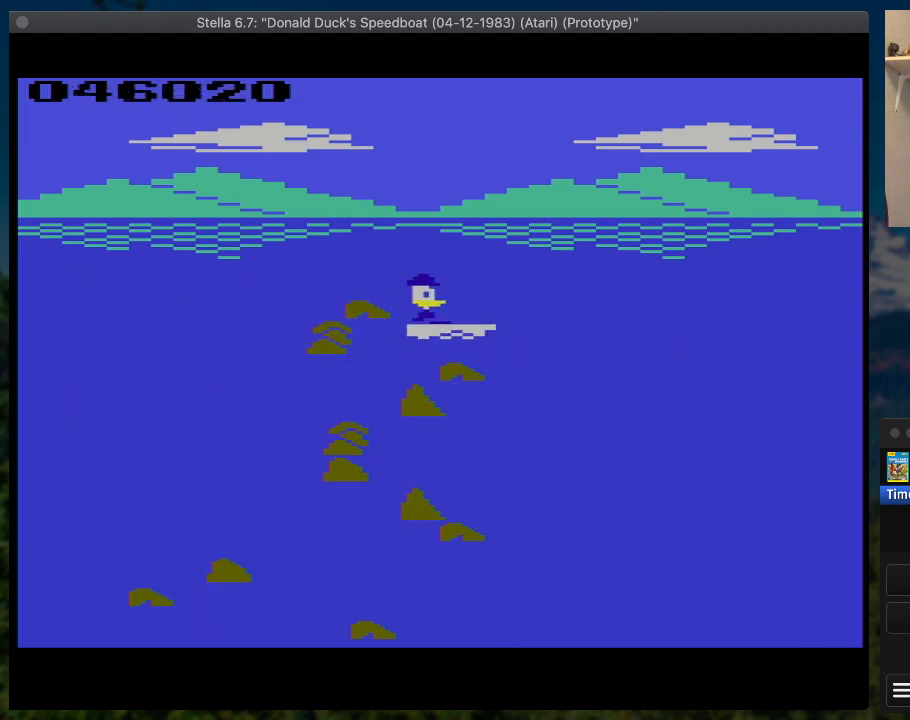
{"buttons": ["SQUARE", "DPAD_RIGHT"], "button_events": []}
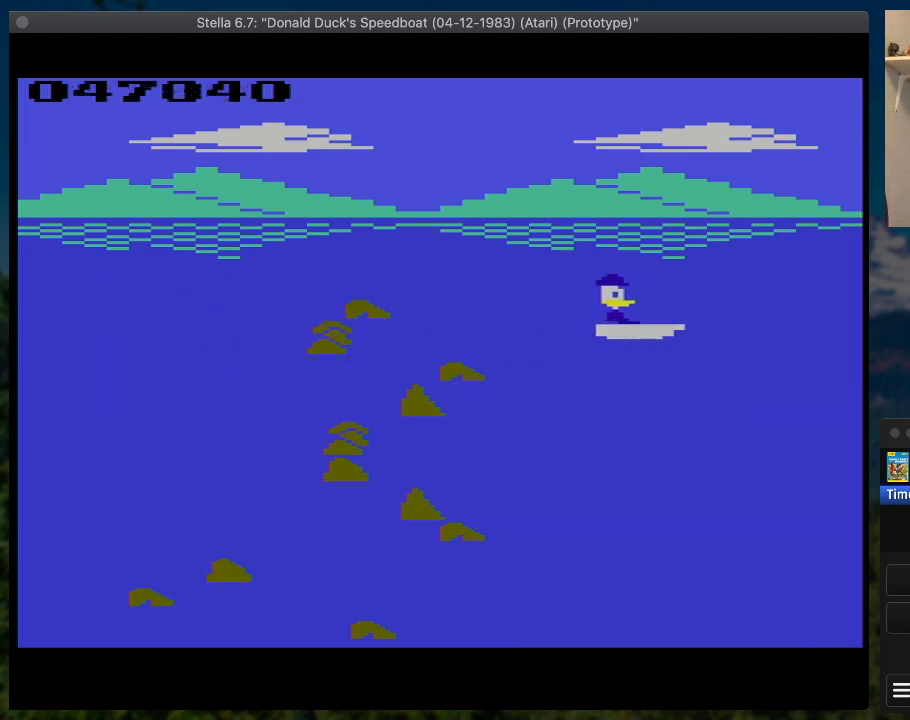
{"buttons": ["SQUARE", "DPAD_RIGHT"], "button_events": []}
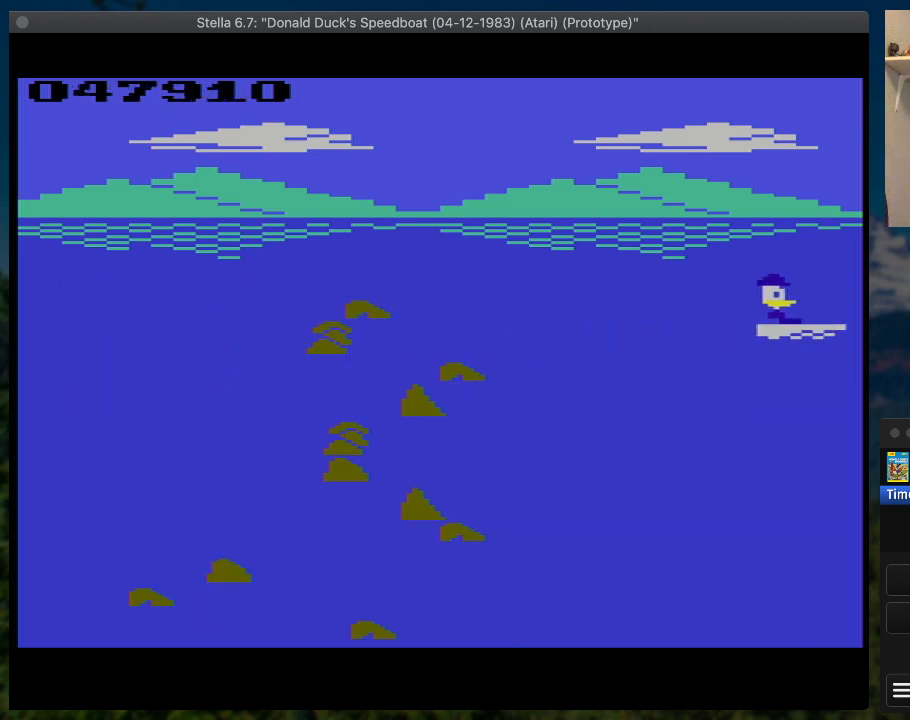
{"buttons": ["SQUARE", "DPAD_RIGHT"], "button_events": []}
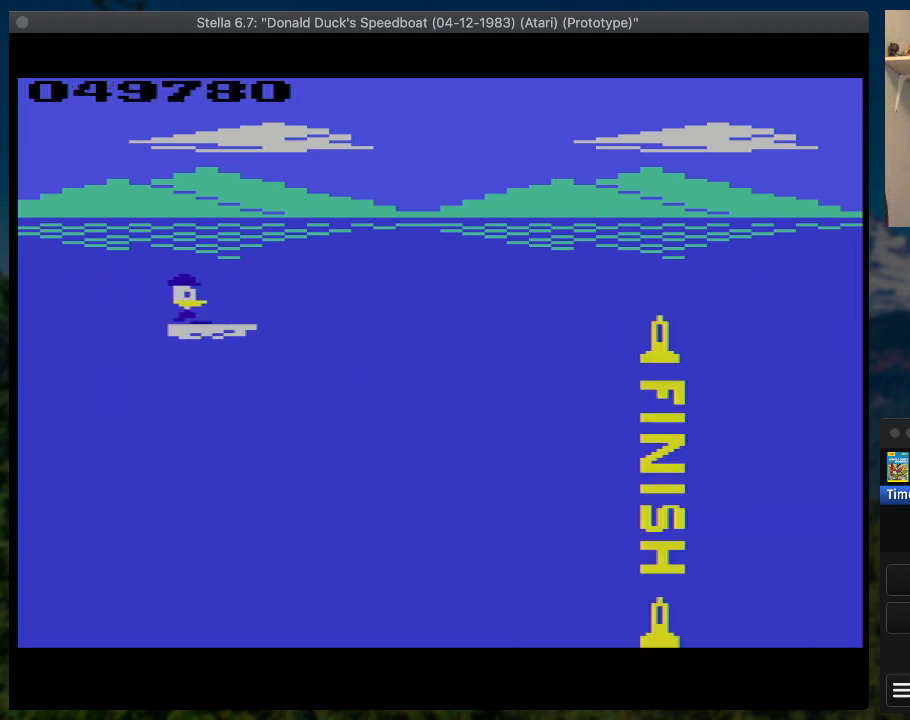
{"buttons": ["SQUARE", "DPAD_RIGHT"], "button_events": []}
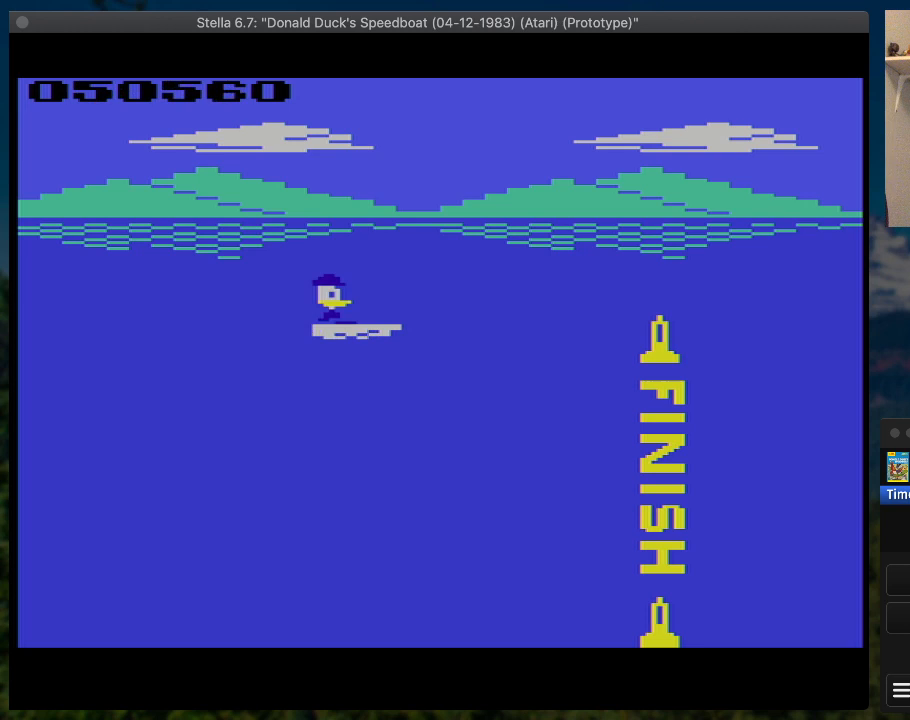
{"buttons": ["SQUARE", "DPAD_RIGHT"], "button_events": []}
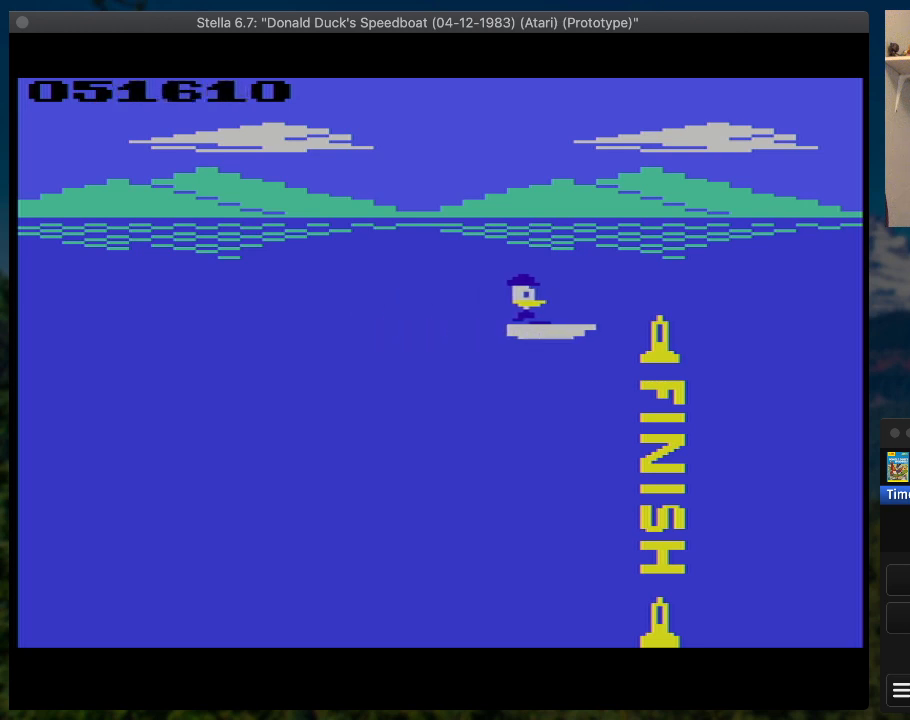
{"buttons": ["SQUARE"], "button_events": [[33, "L1", "down"], [167, "L1", "up"], [300, "DPAD_RIGHT", "up"]]}
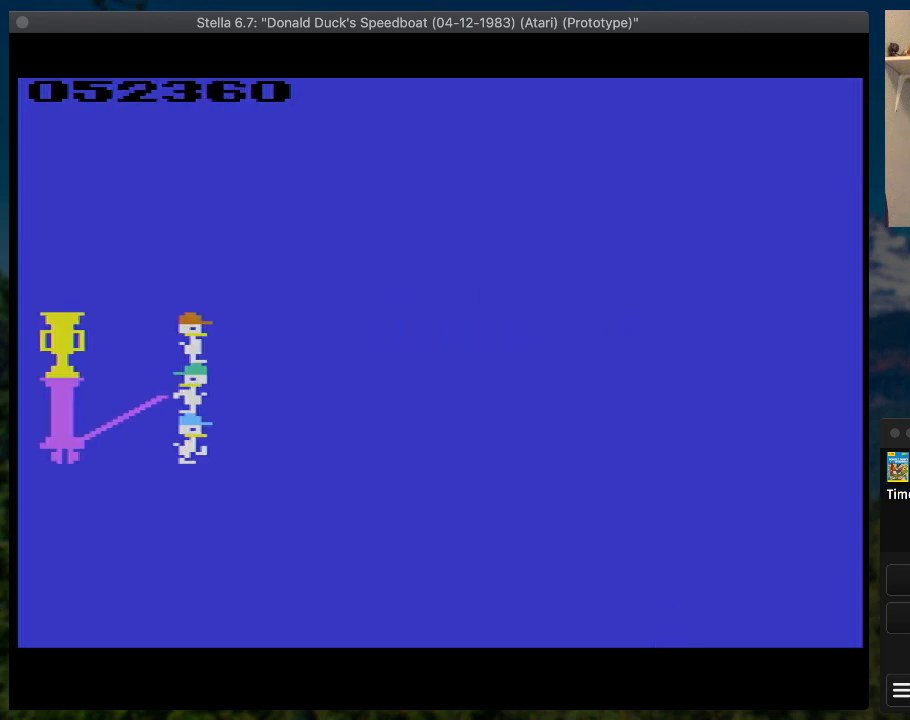
{"buttons": [], "button_events": [[200, "SQUARE", "up"]]}
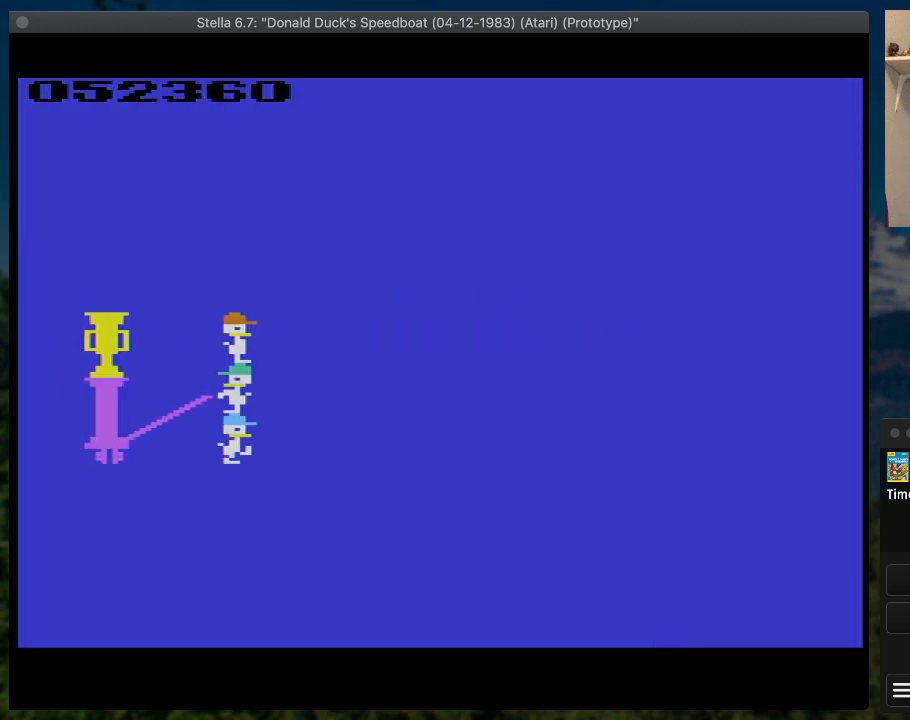
{"buttons": ["R1"], "button_events": [[467, "R1", "down"]]}
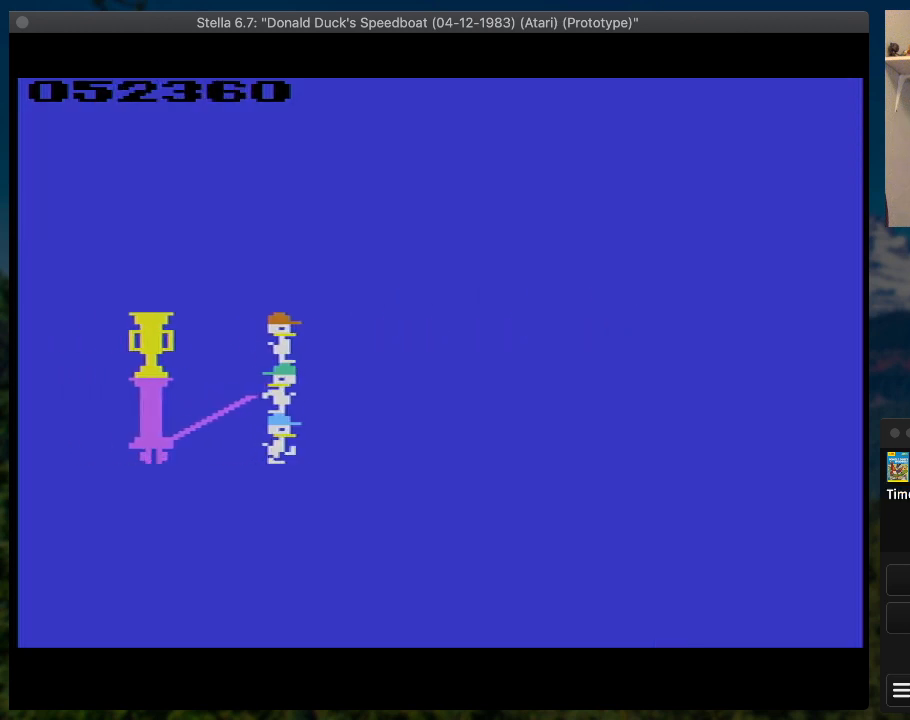
{"buttons": [], "button_events": [[133, "R1", "up"]]}